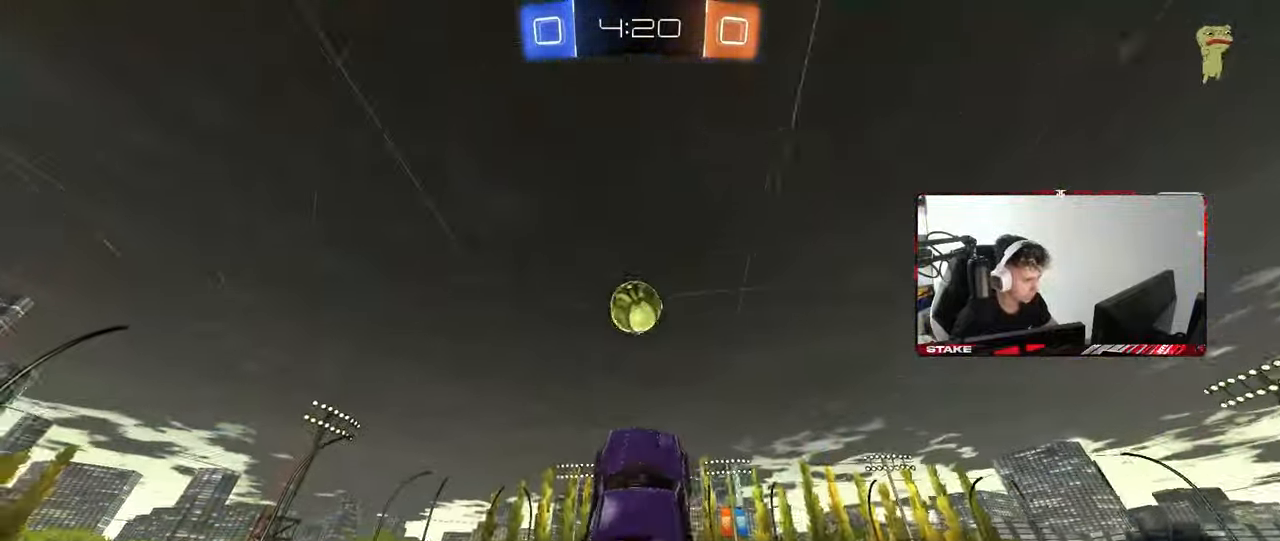
Gameplay with keyboard and mouse; each line is a JSON object with the keys and mouse buttons held at the frame after it. "events" lists presses ("down") and releases ("up") of "1", "2", "3", "4", "5", "a", "alt", "c", "caps_lock", "ctrl", "d", "e", "f", "g", "q", "r", "s", "shift", "space", "t", "tab", "v", "w", "x", "z", "mouse_left", "mouse_wheel" and "mouse_right" between this image and that frame as [ms after this image, input, new state], when the widget could be followed in between. "mouse_left", "mouse_wheel", "mouse_right" = the "left", "wheel", "right" buttons of the "mouse" list. No other keys are recorded. "wheel" means that the mouse wheel is clicked or scrolled. "mouse_move" is the direction in which the mouse moves at that frame (one of eight, or "still"), when it could be read.
{"keys": [], "mouse": [], "mouse_move": "still", "events": [[183, "a", "down"], [183, "w", "down"], [217, "a", "up"], [217, "mouse_left", "down"], [217, "w", "up"], [267, "d", "down"], [367, "s", "down"], [500, "d", "up"], [500, "mouse_left", "up"], [500, "s", "up"]]}
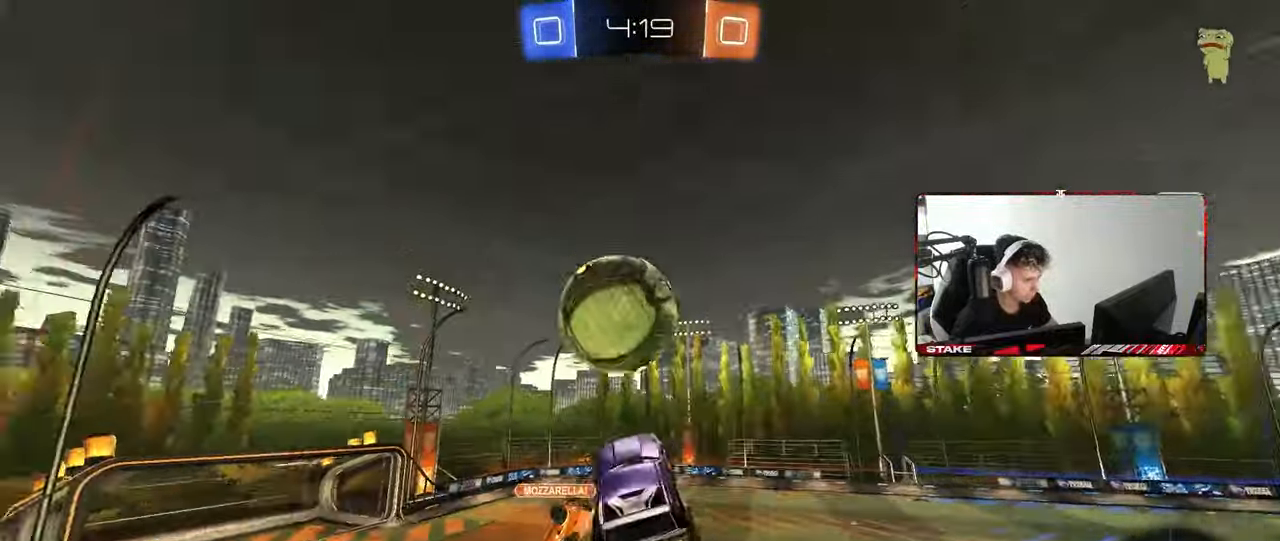
{"keys": ["a", "shift"], "mouse": [], "mouse_move": "still", "events": [[100, "a", "down"], [100, "shift", "down"], [150, "w", "down"], [383, "w", "up"]]}
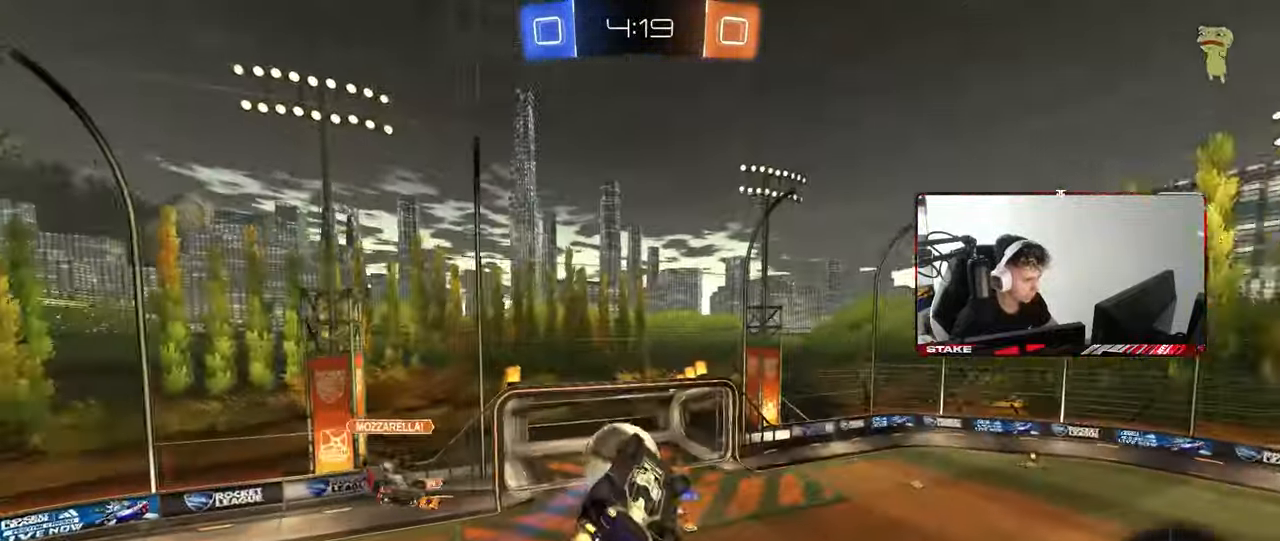
{"keys": ["a", "shift", "w"], "mouse": [], "mouse_move": "still", "events": [[17, "s", "down"], [117, "a", "up"], [117, "d", "down"], [117, "shift", "up"], [167, "mouse_left", "down"], [167, "s", "up"], [200, "d", "up"], [350, "a", "down"], [350, "shift", "down"], [400, "w", "down"], [450, "mouse_left", "up"]]}
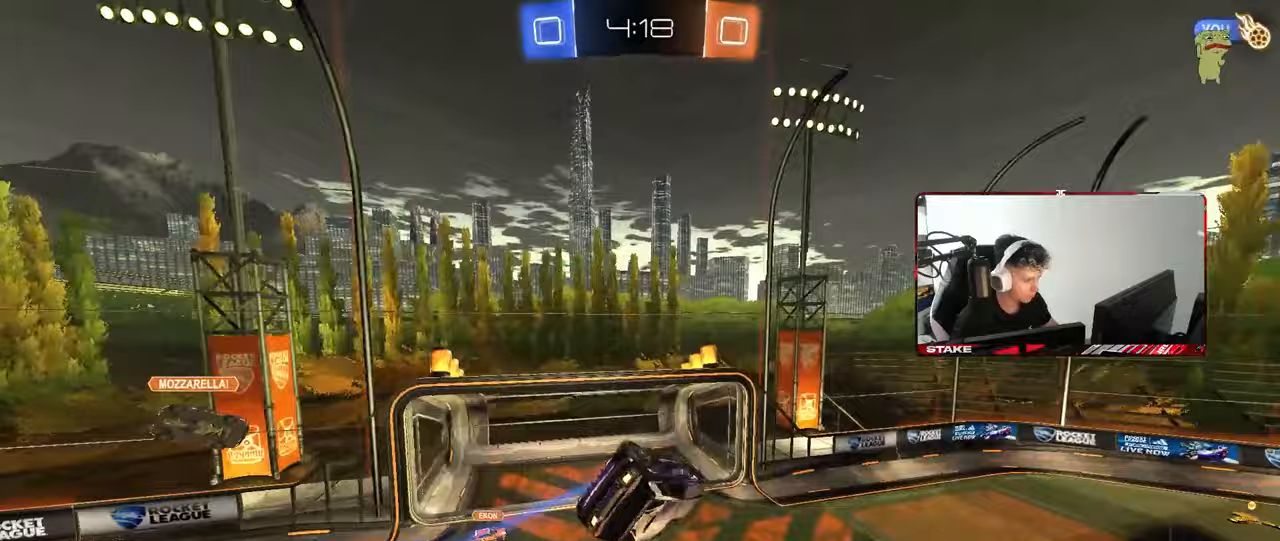
{"keys": ["d", "space", "tab"], "mouse": [], "mouse_move": "still", "events": [[133, "space", "down"], [217, "a", "up"], [217, "shift", "up"], [267, "space", "up"], [317, "d", "down"], [367, "w", "up"], [417, "space", "down"], [450, "tab", "down"]]}
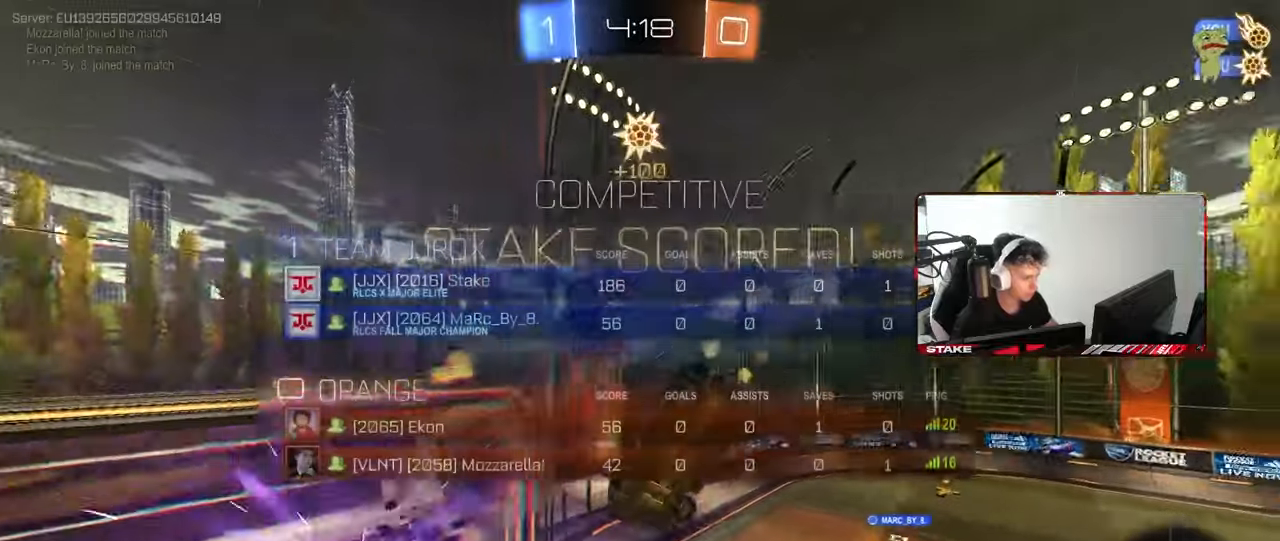
{"keys": ["tab", "w"], "mouse": [], "mouse_move": "still", "events": [[50, "space", "up"], [383, "space", "down"], [383, "w", "down"], [467, "d", "up"], [467, "space", "up"]]}
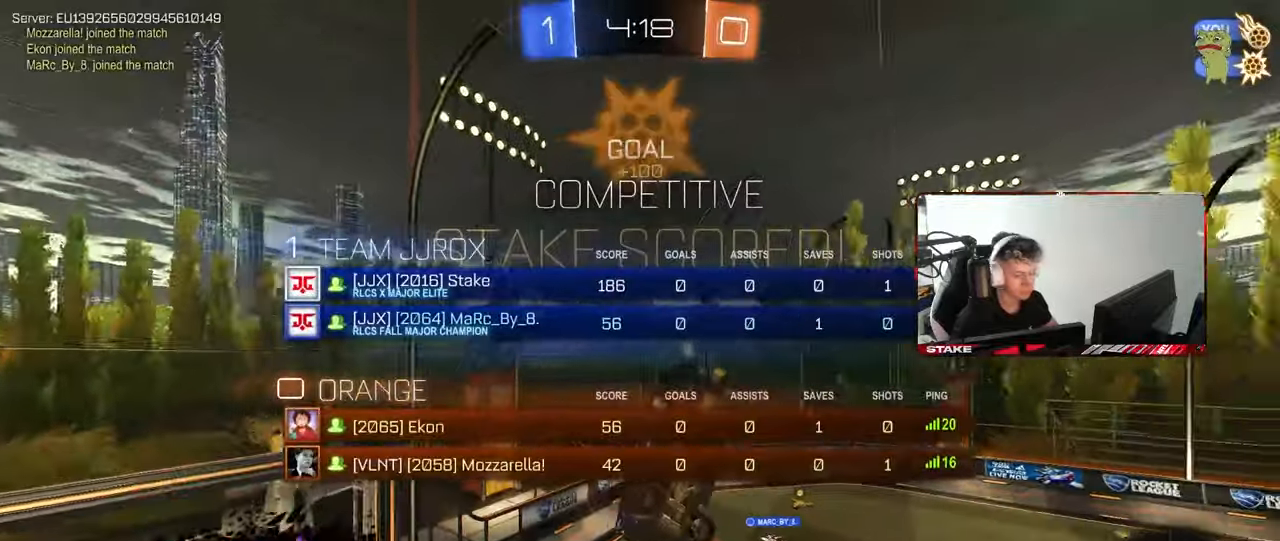
{"keys": ["d", "shift"], "mouse": [], "mouse_move": "still", "events": [[17, "tab", "up"], [200, "d", "down"], [300, "w", "up"], [400, "d", "up"], [450, "d", "down"], [450, "shift", "down"]]}
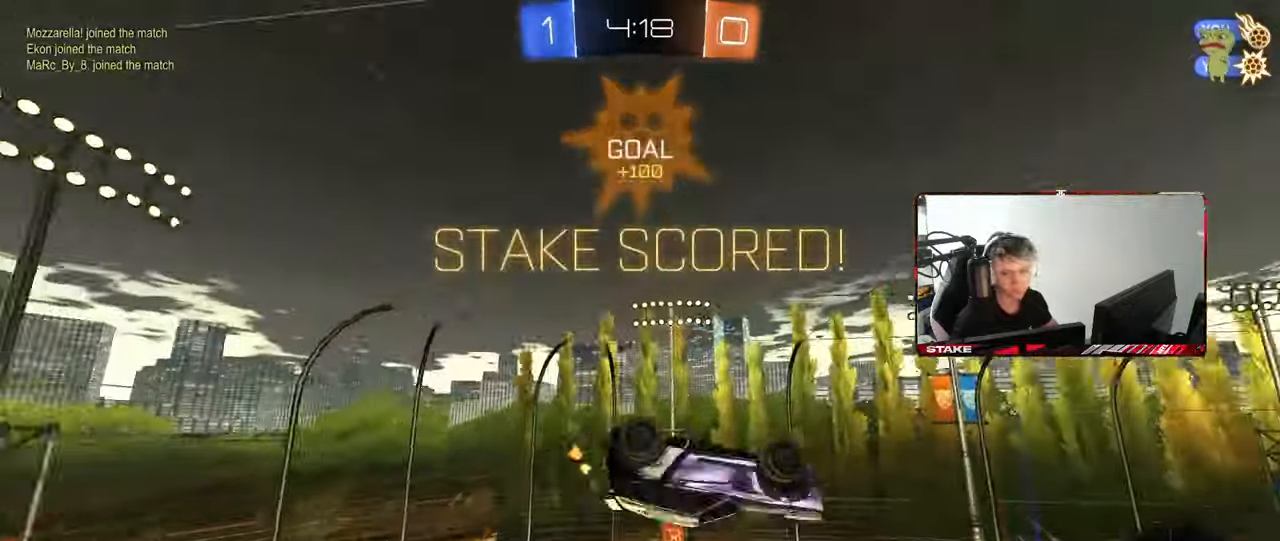
{"keys": ["d", "s", "shift"], "mouse": ["left"], "mouse_move": "up", "events": [[183, "mouse_left", "down"], [233, "shift", "up"], [317, "s", "down"], [500, "shift", "down"]]}
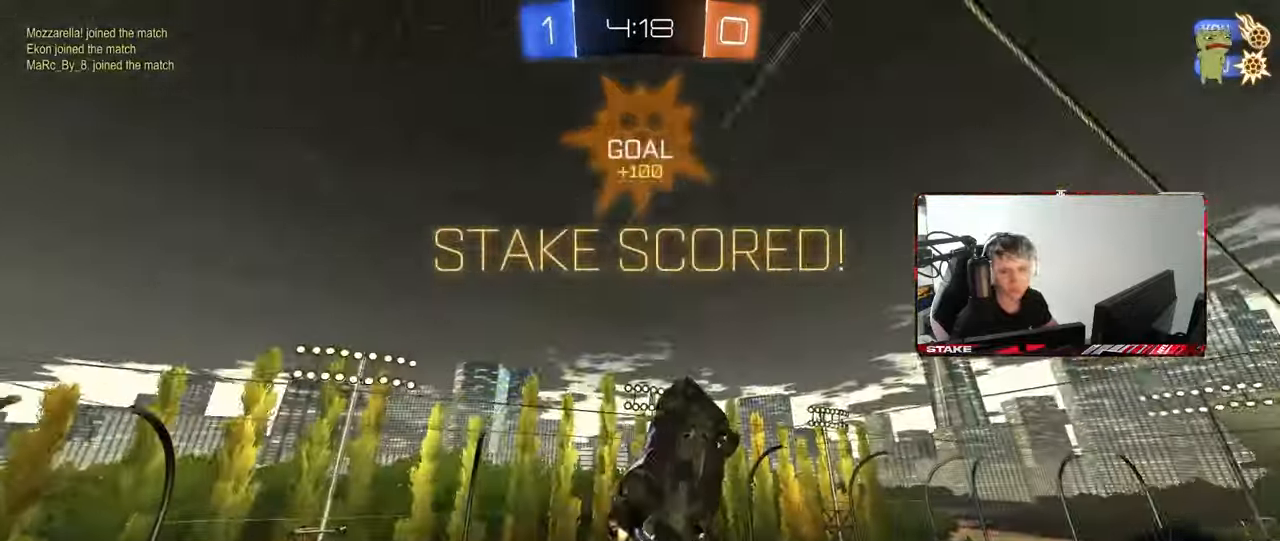
{"keys": ["shift"], "mouse": [], "mouse_move": "still", "events": [[183, "mouse_left", "up"], [283, "d", "up"], [383, "s", "up"]]}
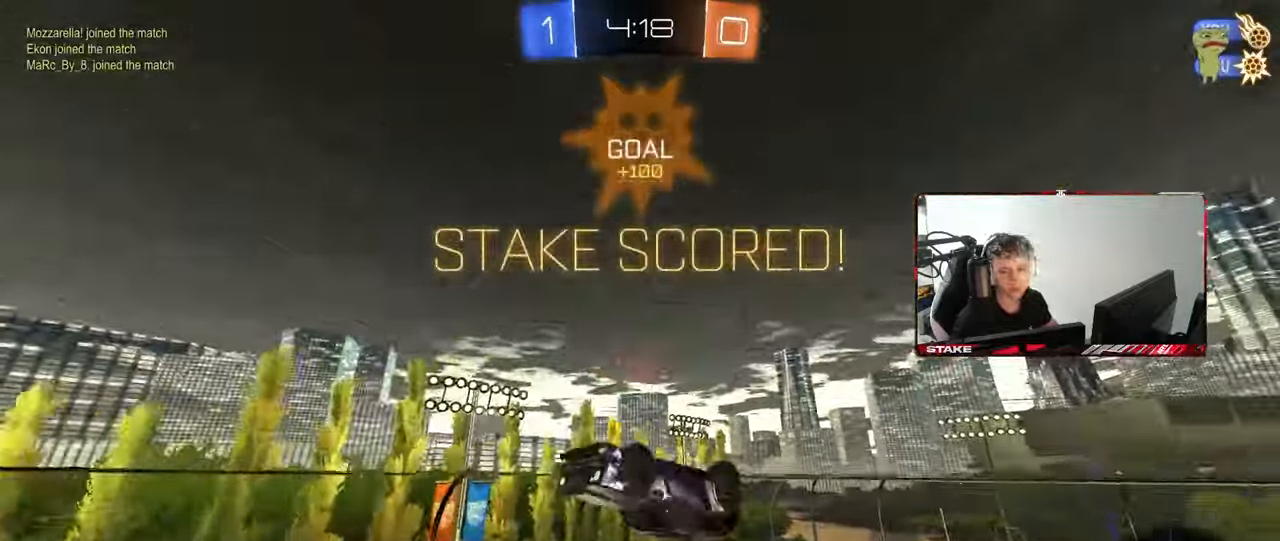
{"keys": ["s"], "mouse": ["right"], "mouse_move": "still", "events": [[17, "mouse_right", "down"], [117, "mouse_right", "up"], [117, "s", "down"], [233, "mouse_right", "down"], [400, "mouse_right", "up"], [433, "mouse_right", "down"], [433, "shift", "up"]]}
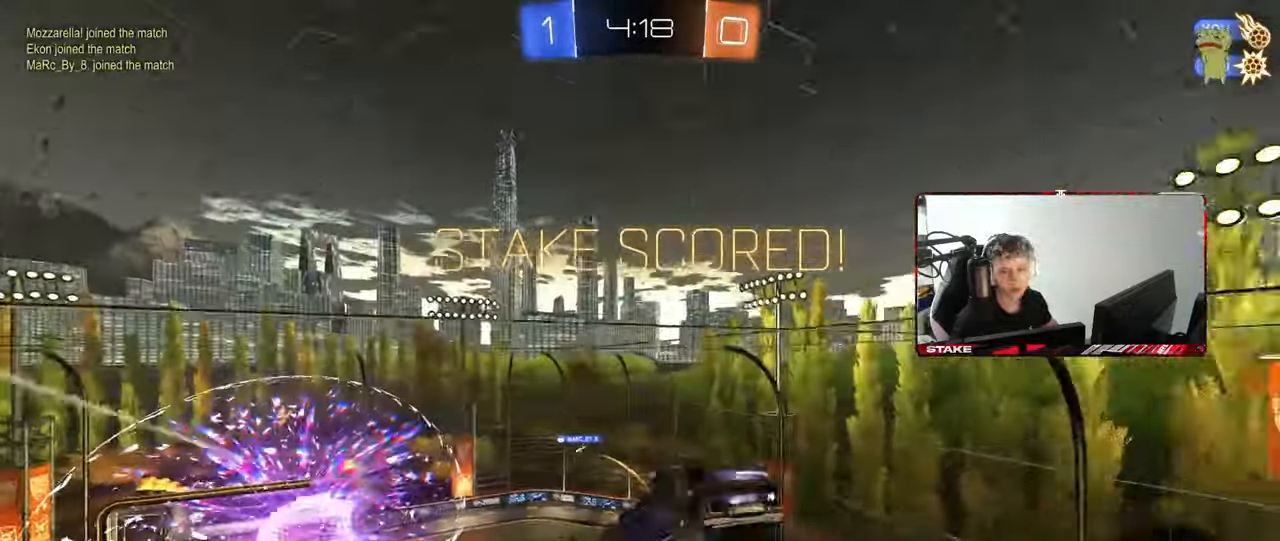
{"keys": ["d", "q", "w"], "mouse": [], "mouse_move": "still", "events": [[33, "s", "up"], [83, "d", "down"], [133, "mouse_right", "up"], [133, "w", "down"], [183, "q", "down"], [267, "mouse_left", "down"], [450, "mouse_left", "up"]]}
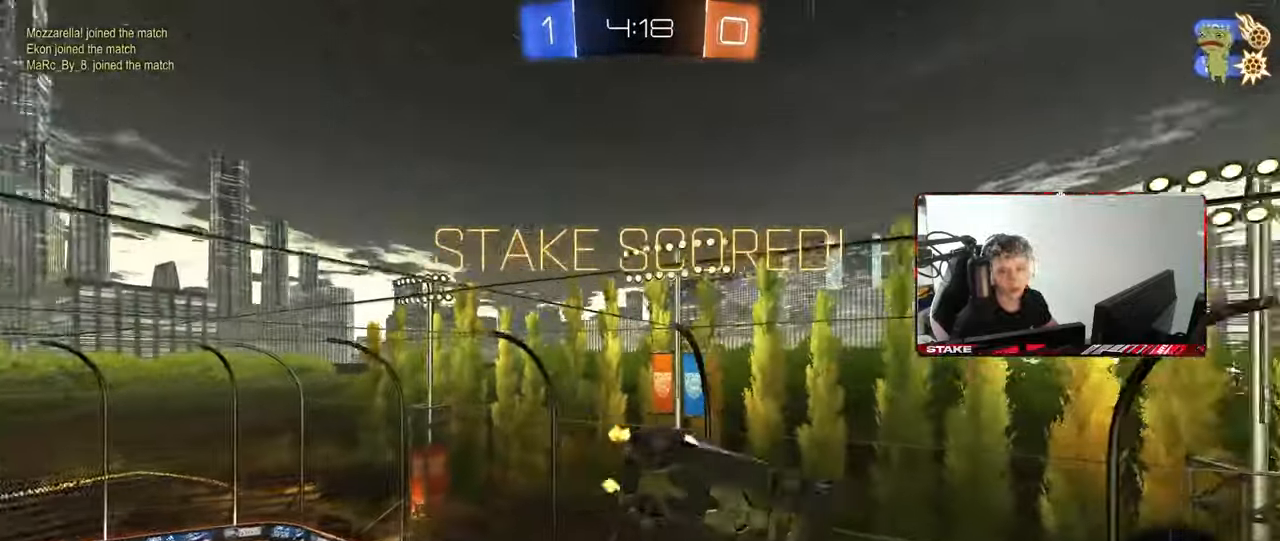
{"keys": ["q", "s"], "mouse": ["right"], "mouse_move": "still", "events": [[150, "w", "up"], [283, "d", "up"], [433, "s", "down"], [467, "mouse_right", "down"]]}
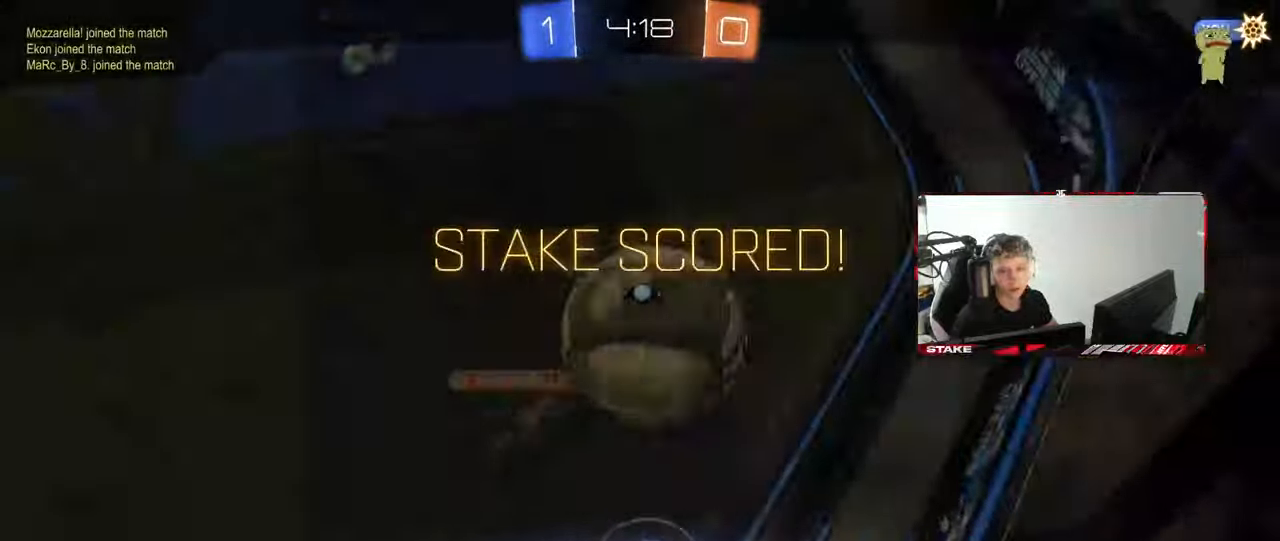
{"keys": [], "mouse": ["right"], "mouse_move": "still", "events": [[17, "d", "down"], [117, "d", "up"], [117, "q", "up"], [117, "s", "up"], [167, "mouse_right", "up"], [200, "mouse_right", "down"], [400, "mouse_right", "up"], [433, "mouse_right", "down"]]}
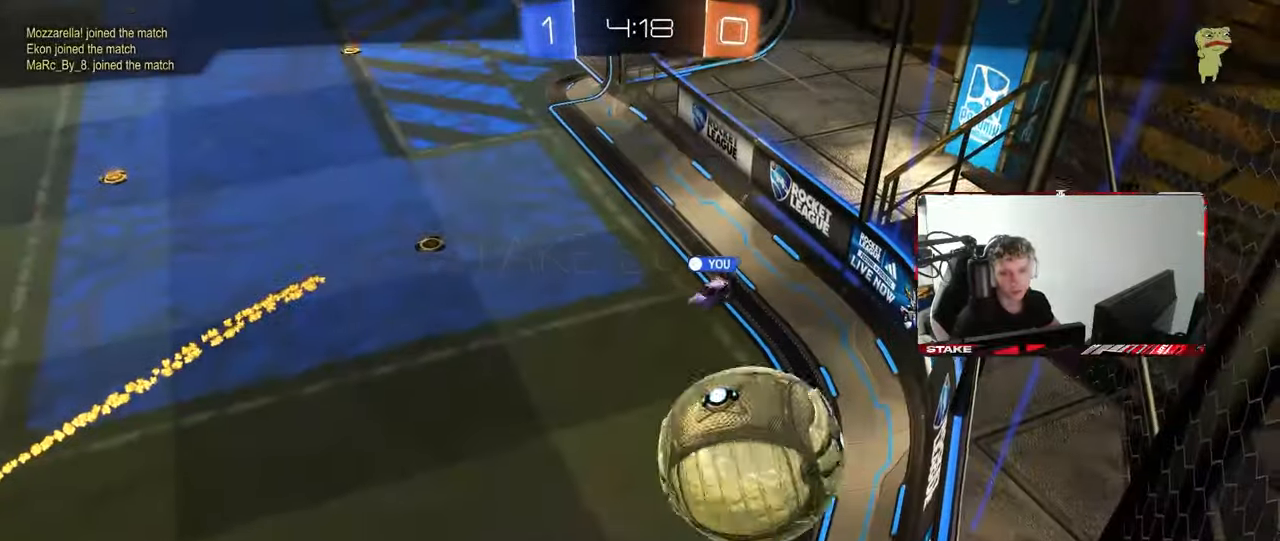
{"keys": [], "mouse": [], "mouse_move": "still", "events": [[133, "mouse_right", "up"], [217, "mouse_right", "down"], [450, "mouse_right", "up"]]}
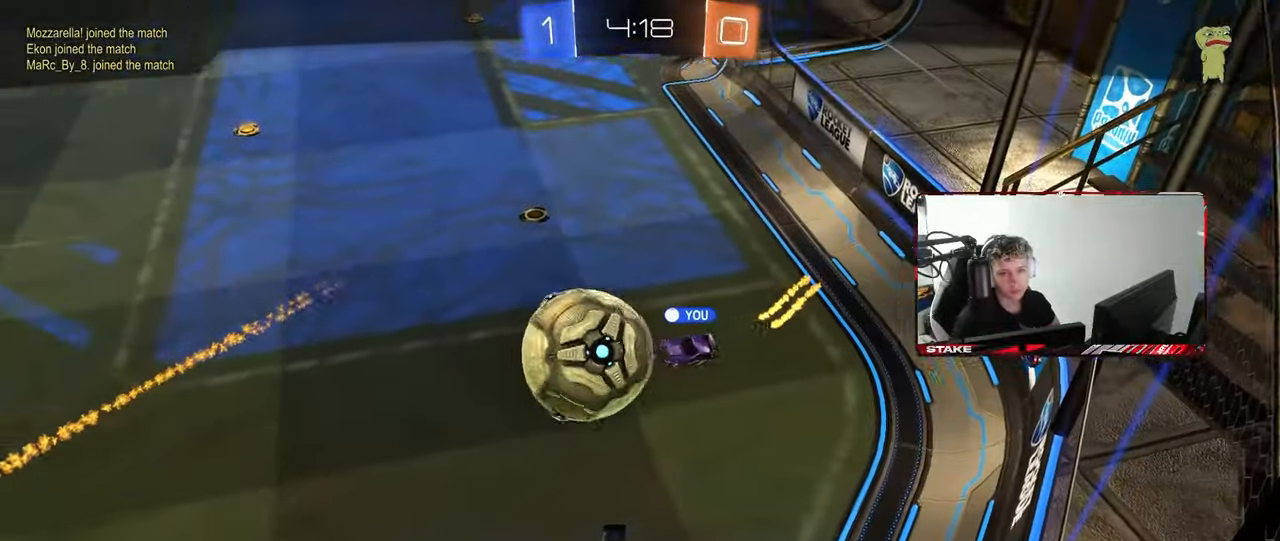
{"keys": [], "mouse": [], "mouse_move": "still", "events": [[50, "mouse_right", "down"], [233, "mouse_right", "up"]]}
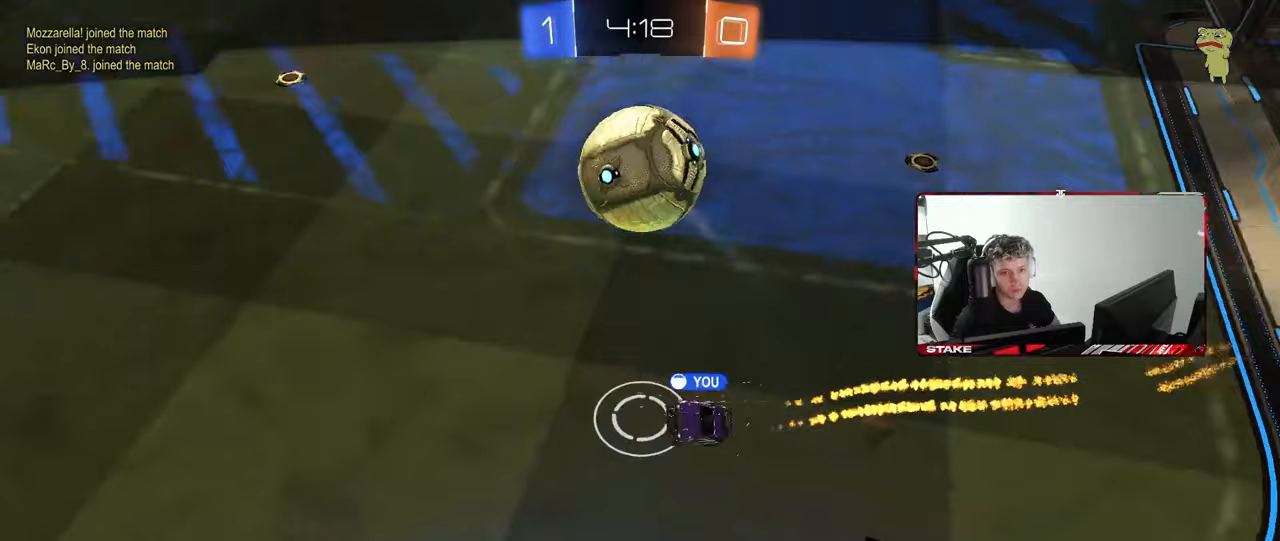
{"keys": [], "mouse": ["right"], "mouse_move": "still", "events": [[17, "mouse_right", "down"], [200, "mouse_right", "up"], [350, "mouse_right", "down"]]}
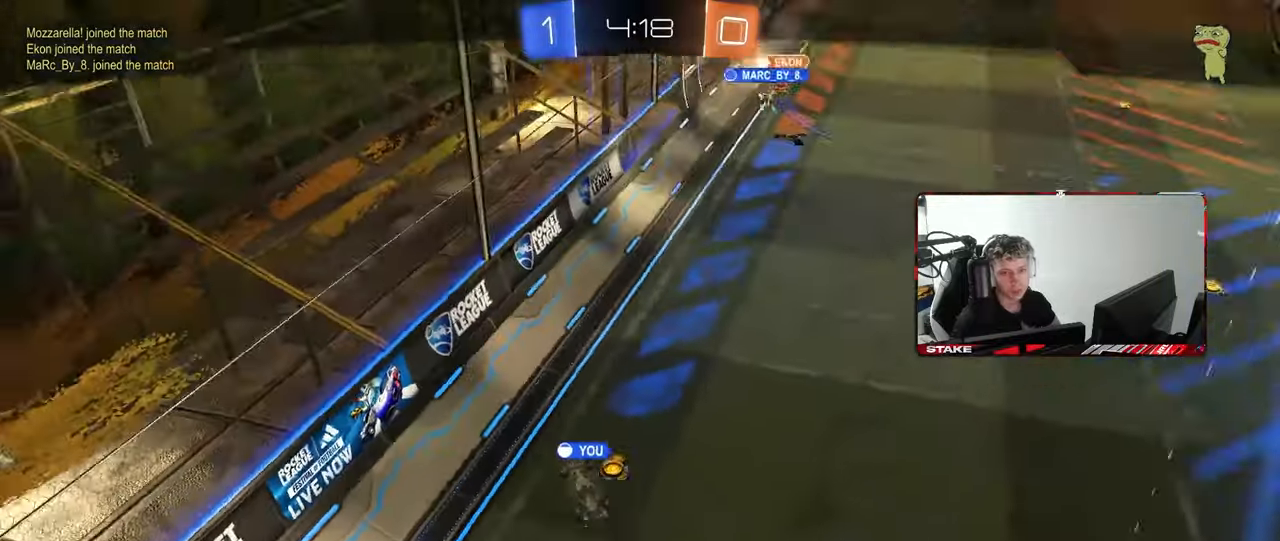
{"keys": [], "mouse": [], "mouse_move": "still", "events": [[33, "mouse_right", "up"], [133, "mouse_right", "down"], [317, "mouse_right", "up"]]}
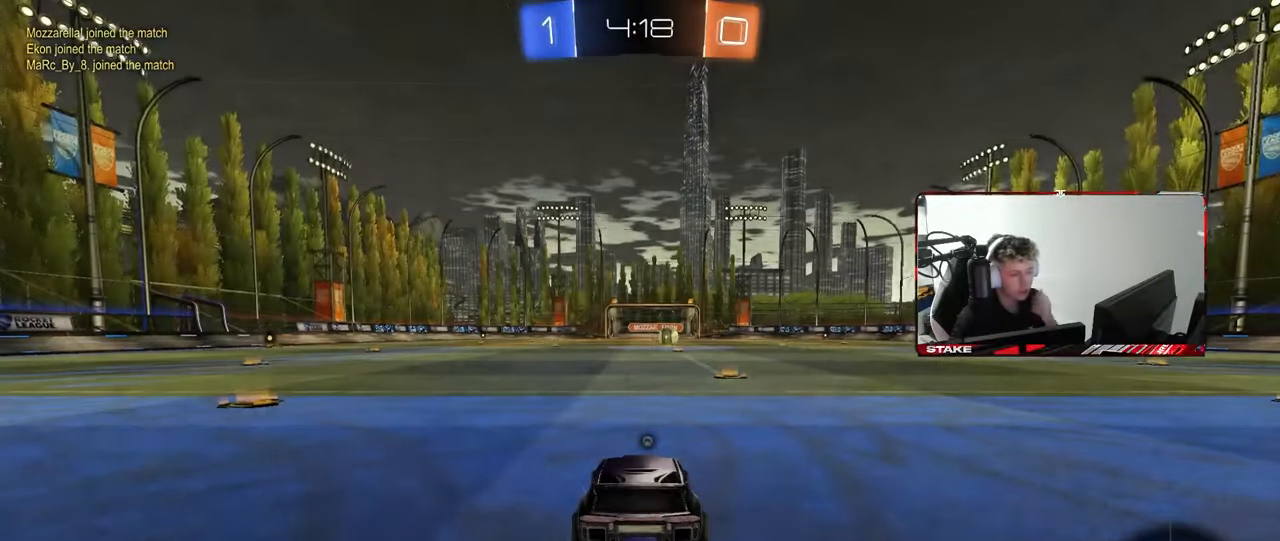
{"keys": [], "mouse": [], "mouse_move": "still", "events": []}
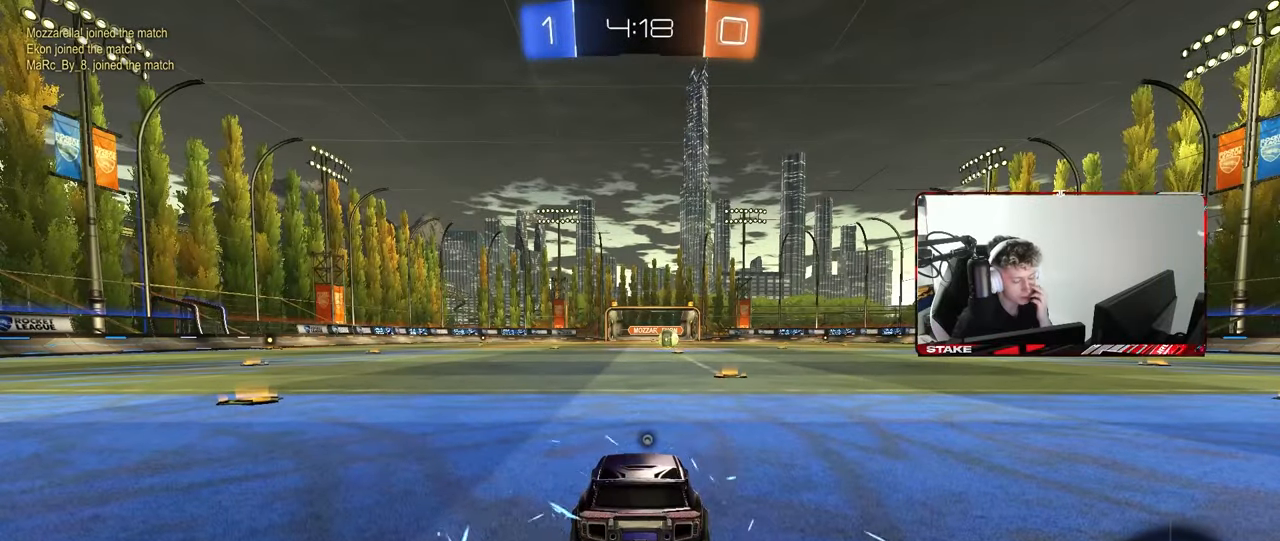
{"keys": [], "mouse": ["wheel"], "mouse_move": "still", "events": [[483, "mouse_wheel", "down"]]}
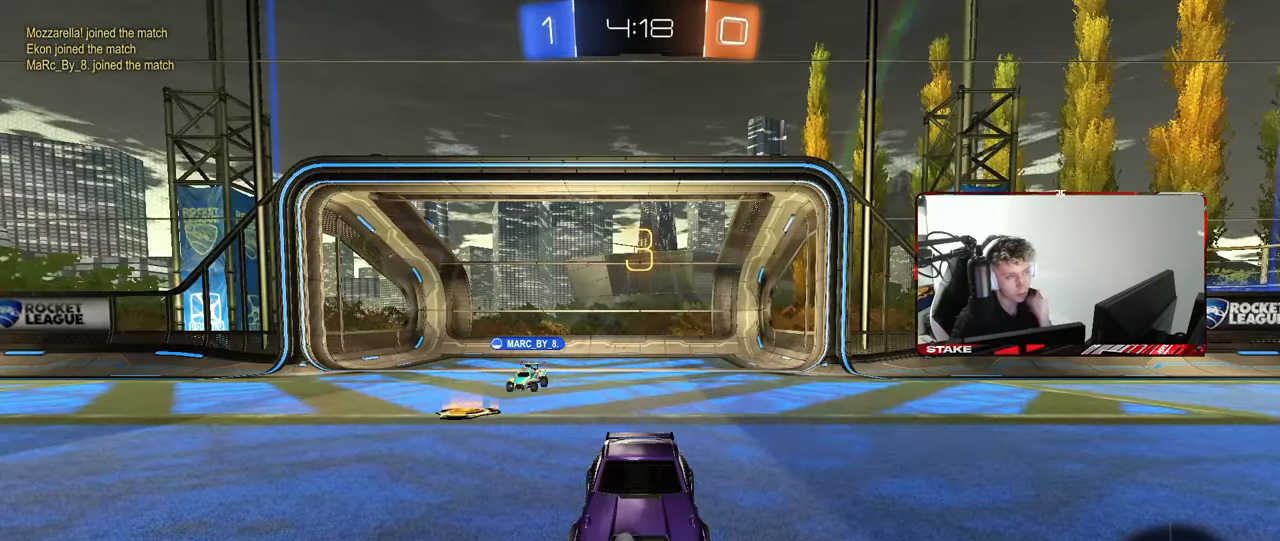
{"keys": [], "mouse": [], "mouse_move": "up", "events": [[183, "mouse_wheel", "up"], [300, "mouse_wheel", "down"], [467, "mouse_wheel", "up"]]}
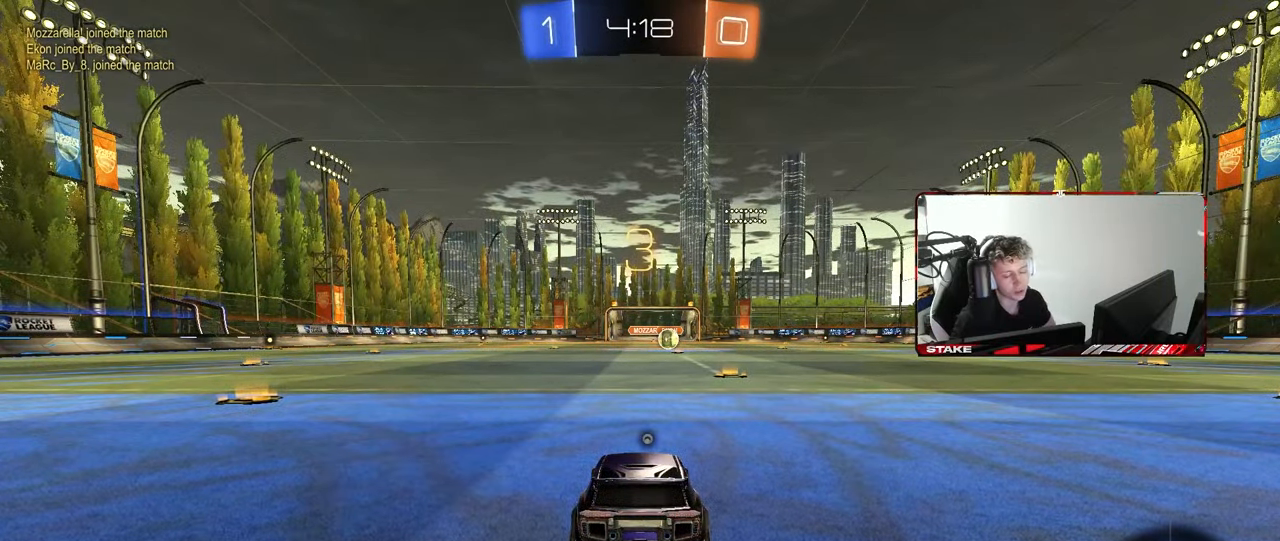
{"keys": ["space"], "mouse": ["left"], "mouse_move": "right", "events": [[150, "mouse_left", "down"], [467, "space", "down"]]}
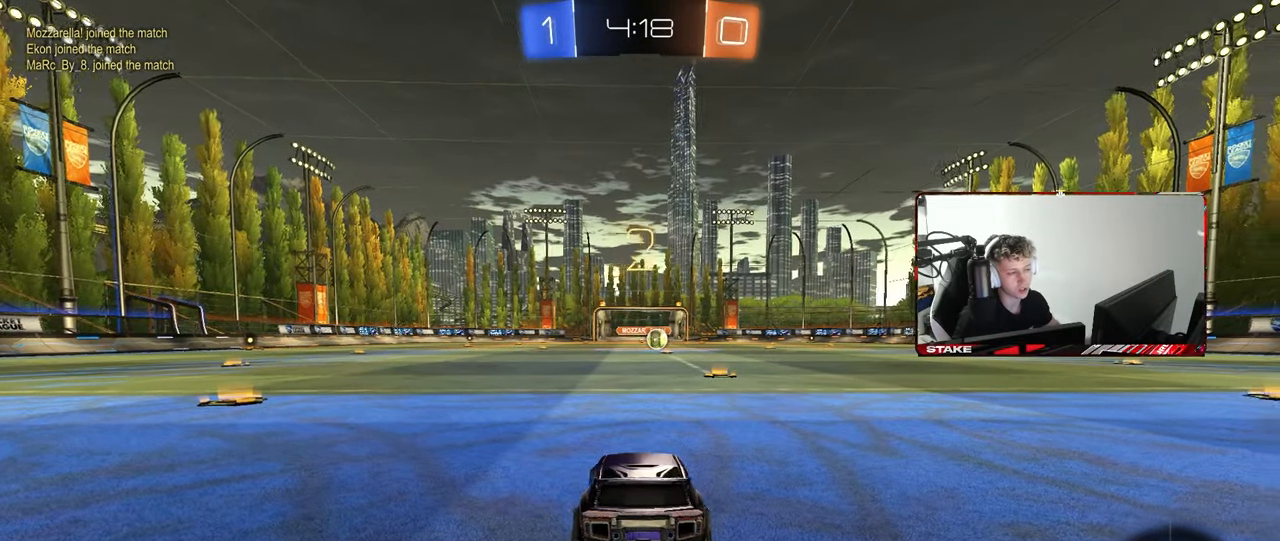
{"keys": ["w"], "mouse": ["left"], "mouse_move": "right", "events": [[67, "space", "up"], [200, "tab", "down"], [483, "tab", "up"], [483, "w", "down"]]}
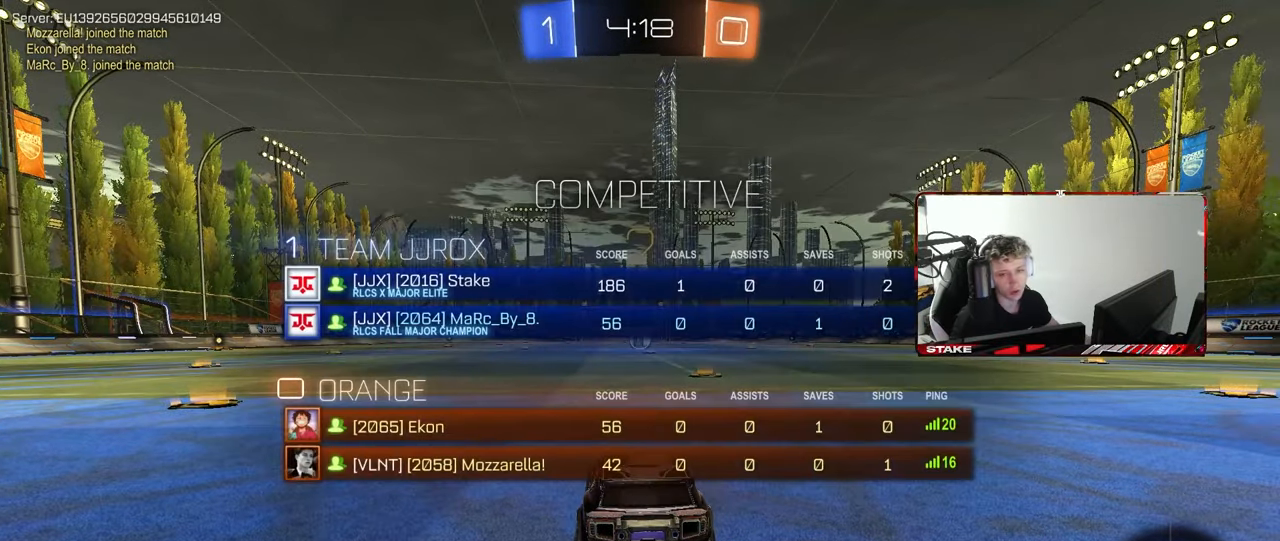
{"keys": ["w"], "mouse": ["left"], "mouse_move": "left", "events": []}
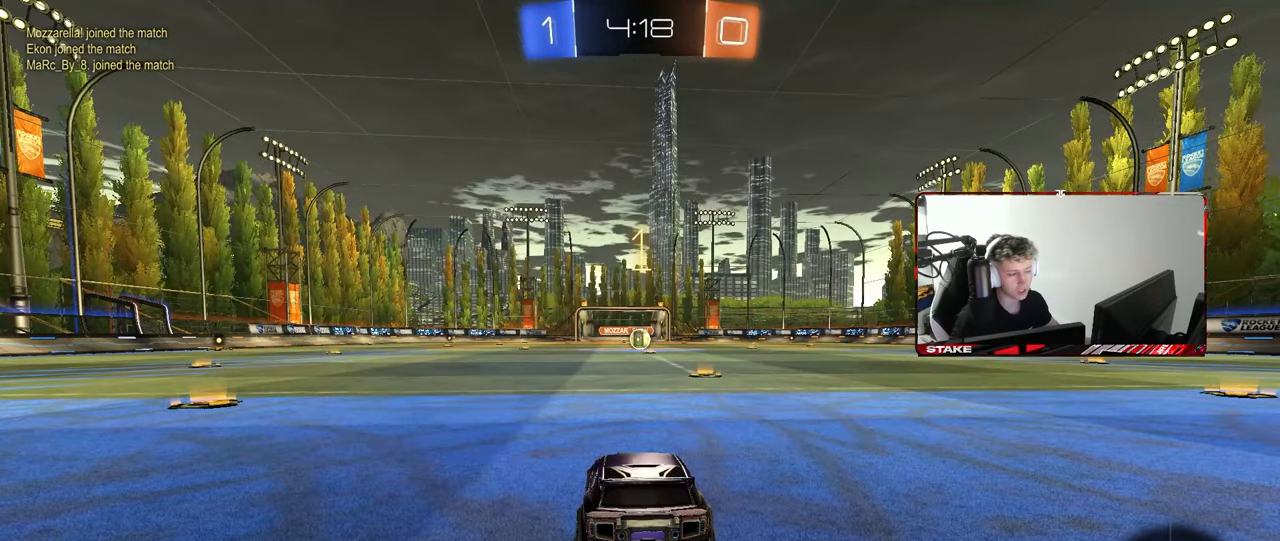
{"keys": ["w"], "mouse": ["left"], "mouse_move": "still", "events": []}
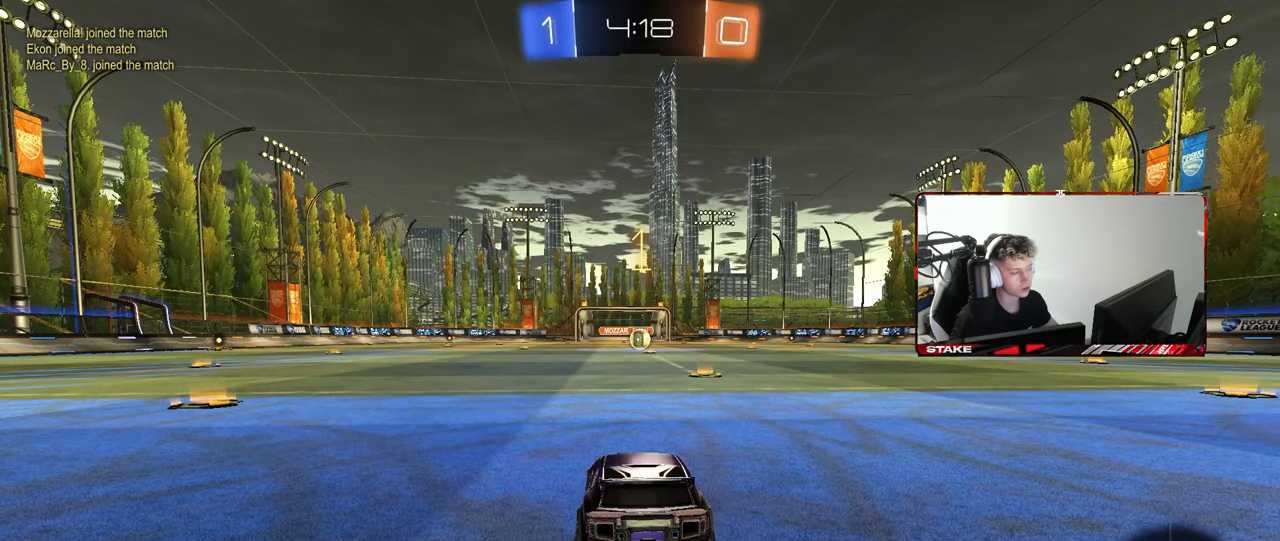
{"keys": ["w"], "mouse": ["left"], "mouse_move": "still", "events": [[117, "d", "down"], [250, "d", "up"]]}
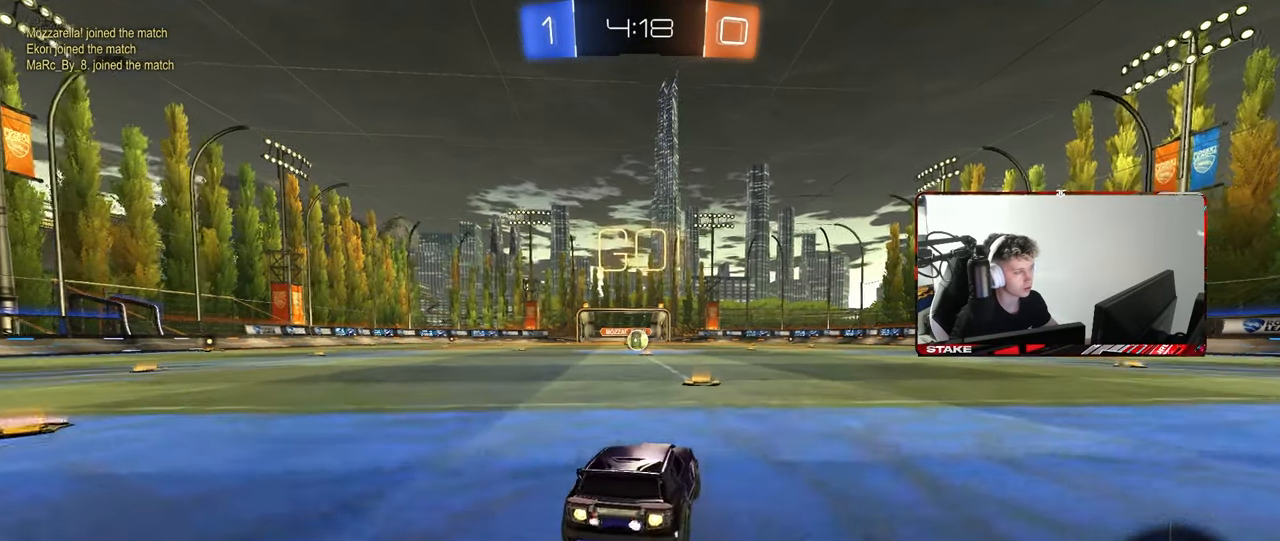
{"keys": ["a", "s", "shift"], "mouse": ["left"], "mouse_move": "right", "events": [[183, "mouse_right", "down"], [267, "a", "down"], [267, "mouse_right", "up"], [267, "shift", "down"], [317, "mouse_right", "down"], [367, "s", "down"], [367, "w", "up"], [417, "mouse_right", "up"]]}
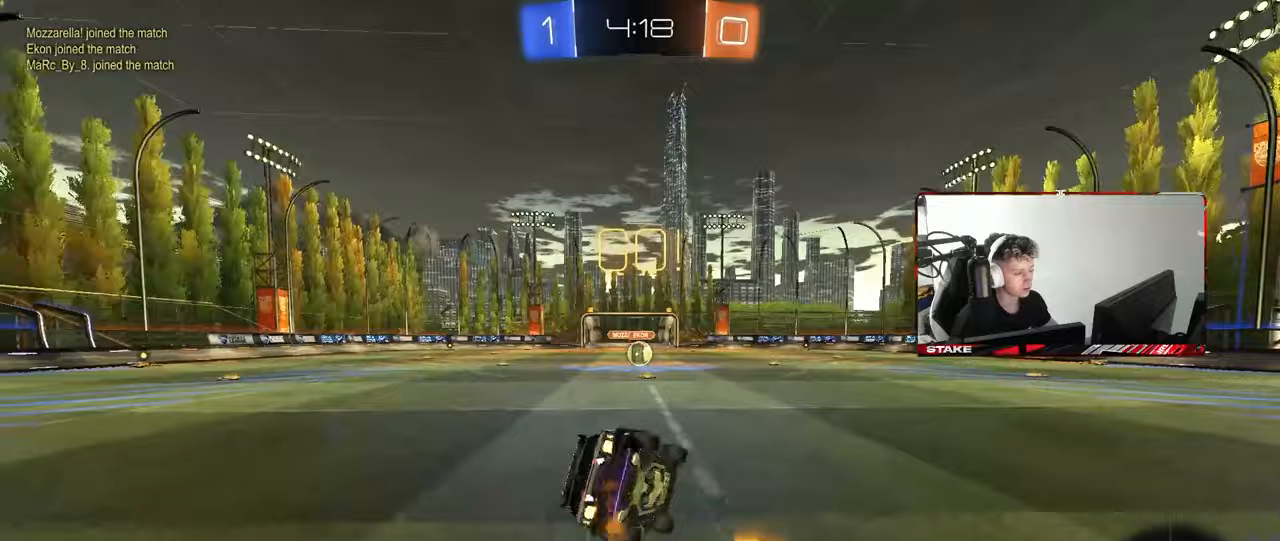
{"keys": ["a", "s", "shift"], "mouse": ["left"], "mouse_move": "still", "events": [[283, "s", "up"], [383, "s", "down"]]}
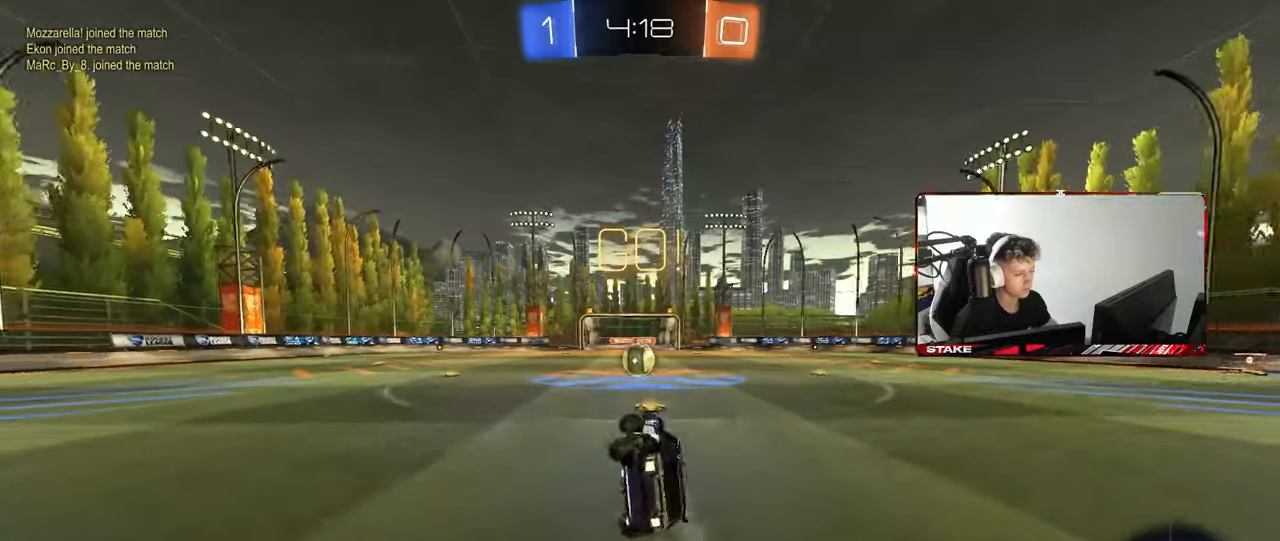
{"keys": [], "mouse": ["right"], "mouse_move": "left", "events": [[17, "mouse_left", "up"], [117, "a", "up"], [117, "s", "up"], [117, "shift", "up"], [400, "w", "down"], [433, "a", "down"], [483, "a", "up"], [483, "mouse_right", "down"], [483, "w", "up"]]}
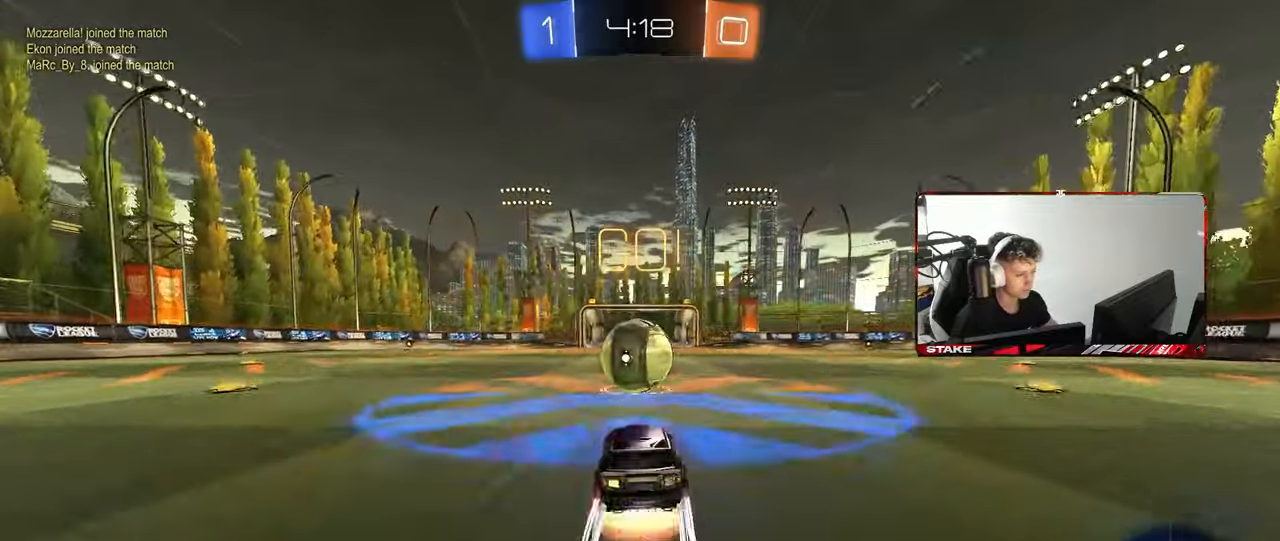
{"keys": ["d", "s", "shift"], "mouse": [], "mouse_move": "still", "events": [[83, "d", "down"], [83, "mouse_right", "up"], [167, "w", "down"], [217, "shift", "down"], [267, "mouse_right", "down"], [417, "s", "down"], [417, "w", "up"], [500, "mouse_right", "up"]]}
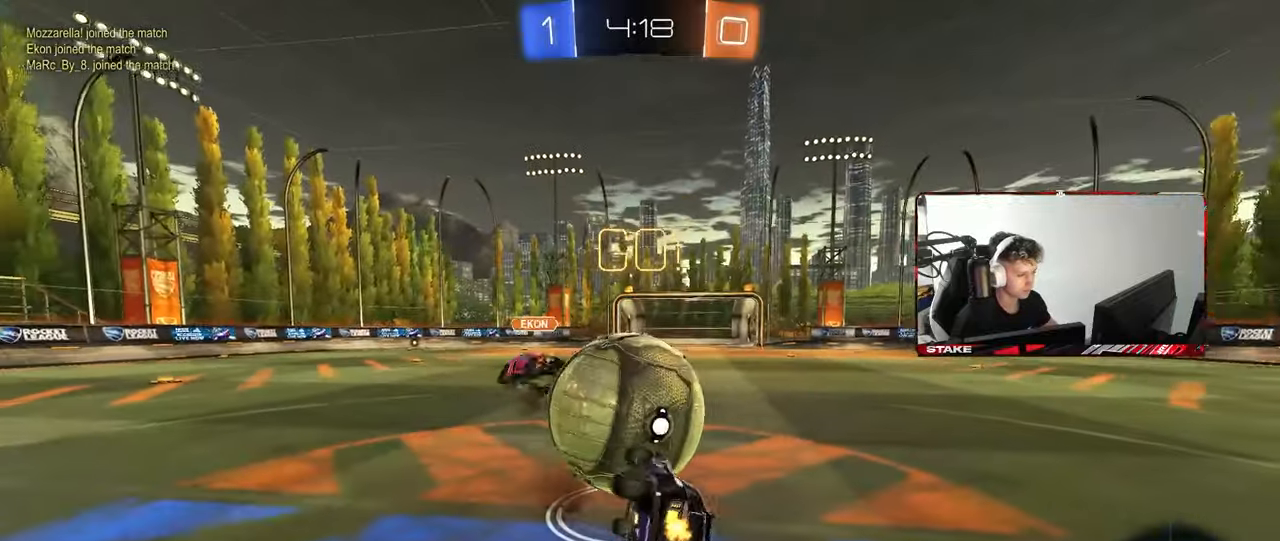
{"keys": ["d", "shift"], "mouse": [], "mouse_move": "still", "events": [[183, "s", "up"], [283, "s", "down"], [467, "s", "up"]]}